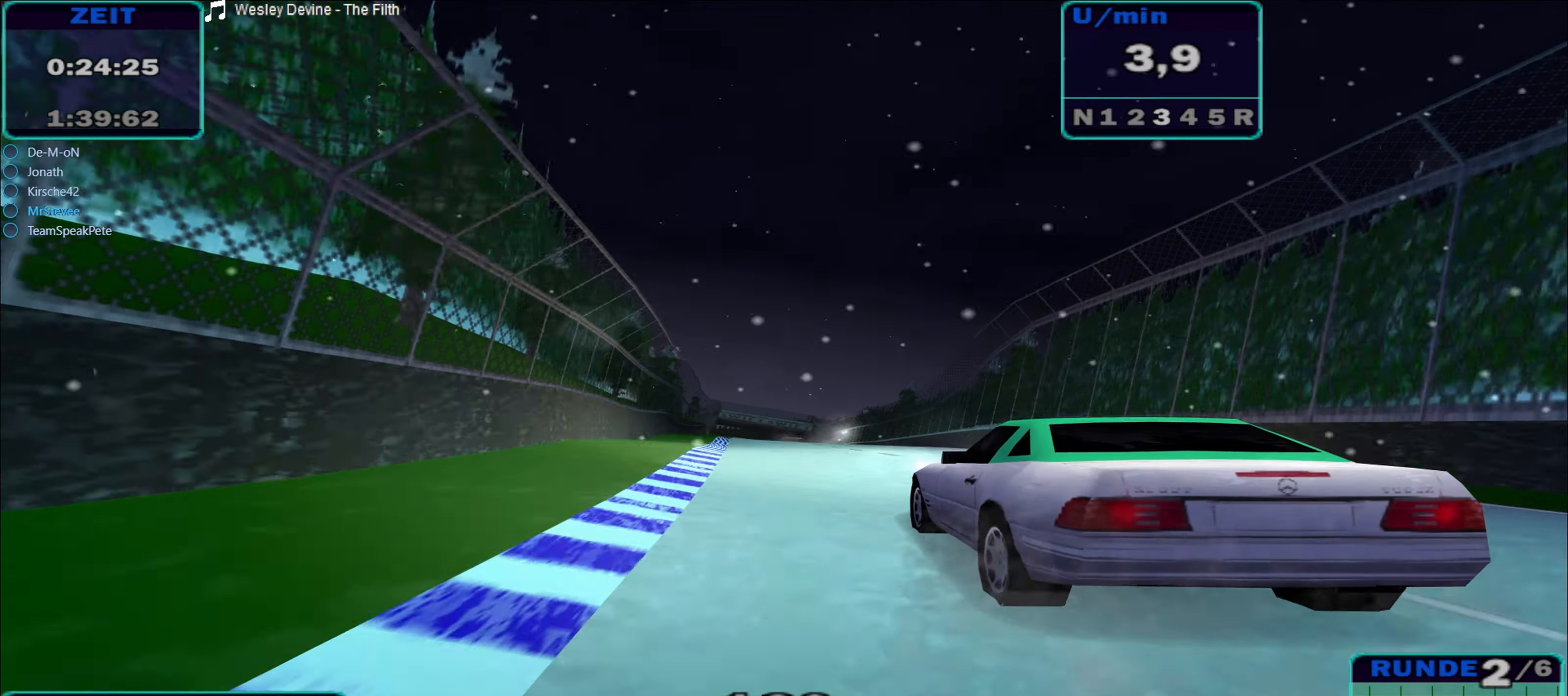
Gameplay with a controller (Xbox layout); each line is a JSON object with the inputs held at the frame after it. "events" lists button and stick changes between this image and that frame as [ms after this image, input, new state], when the widget could be followed in between. Not read: L3 R3.
{"buttons": ["R2"], "left_stick": "center", "right_stick": "center", "events": [[300, "left_stick", "right"], [367, "left_stick", "center"]]}
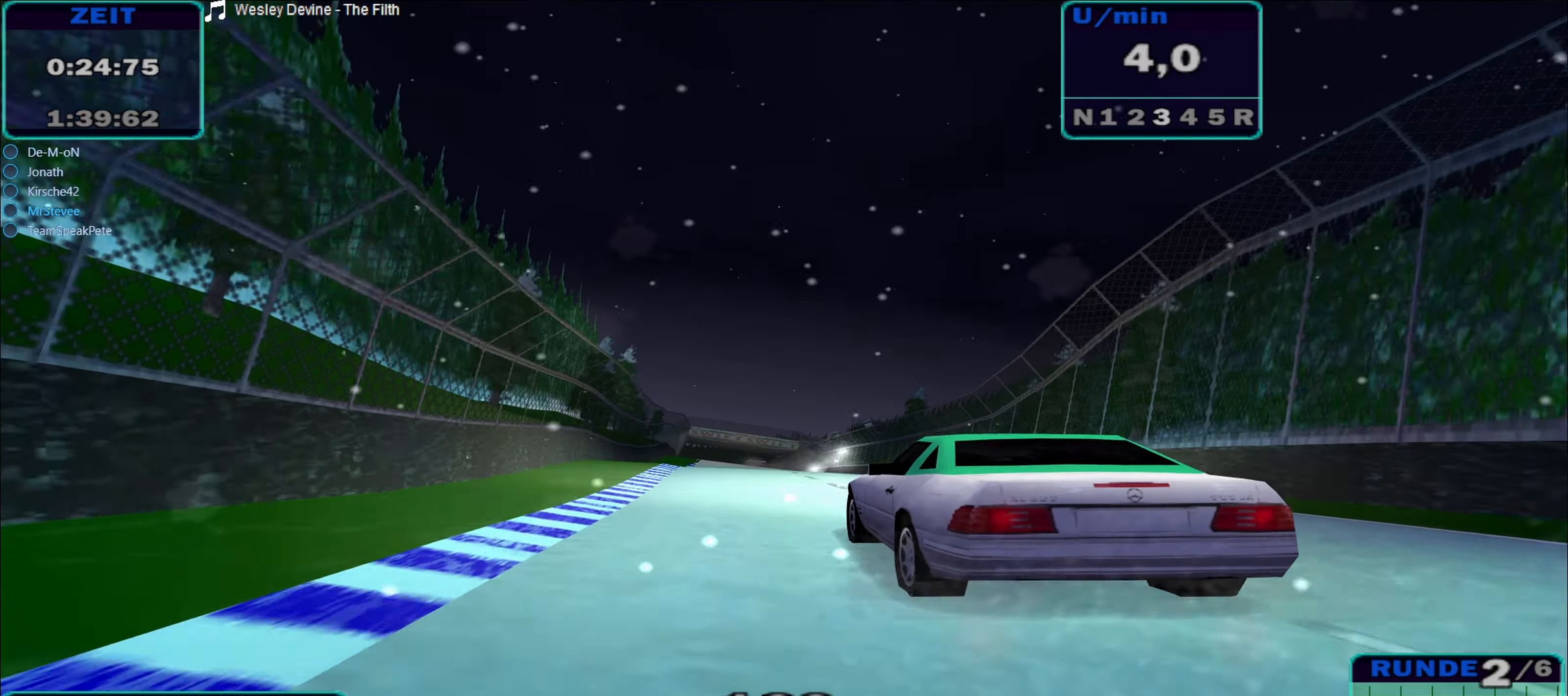
{"buttons": ["R2"], "left_stick": "center", "right_stick": "center", "events": [[133, "left_stick", "left"], [417, "left_stick", "center"]]}
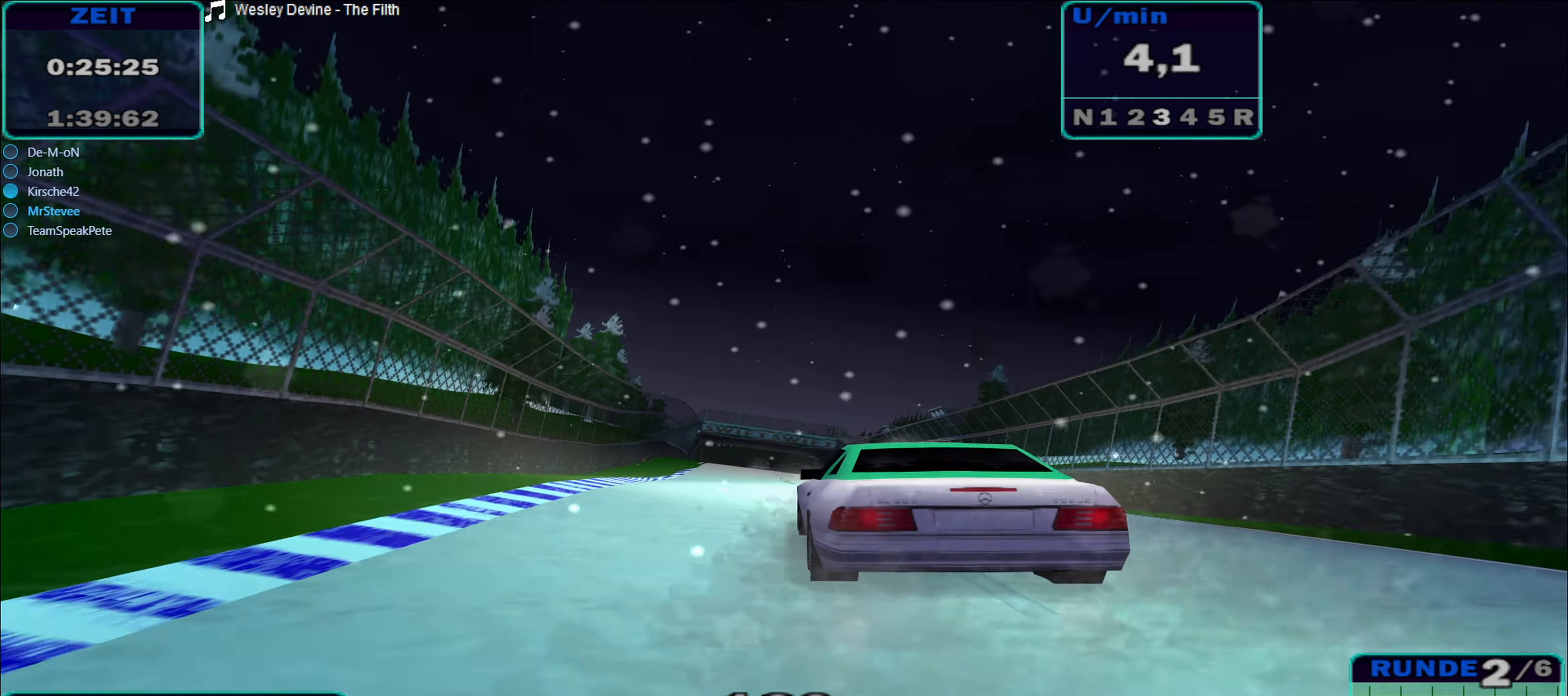
{"buttons": ["R2"], "left_stick": "center", "right_stick": "center", "events": [[250, "left_stick", "right"], [417, "left_stick", "center"]]}
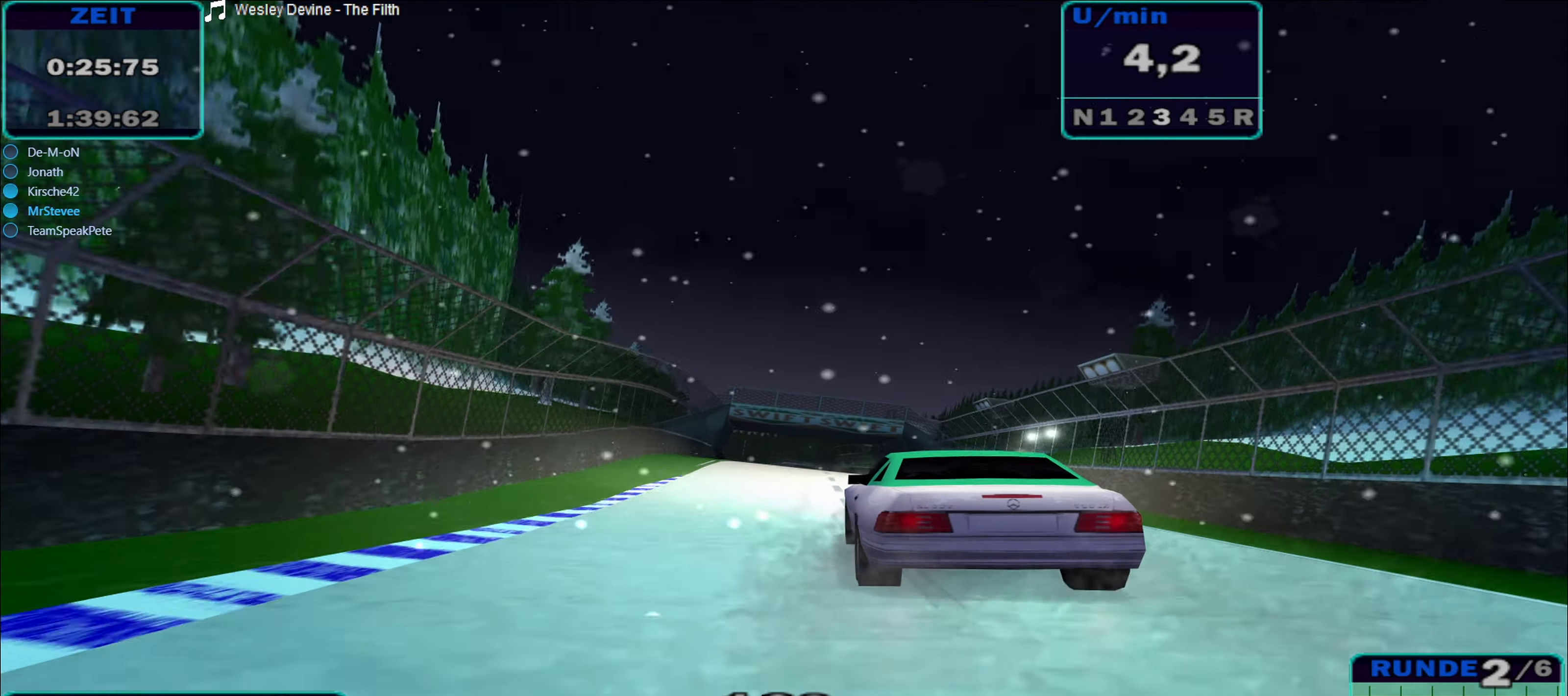
{"buttons": ["R2"], "left_stick": "center", "right_stick": "center", "events": [[133, "left_stick", "right"], [233, "left_stick", "center"]]}
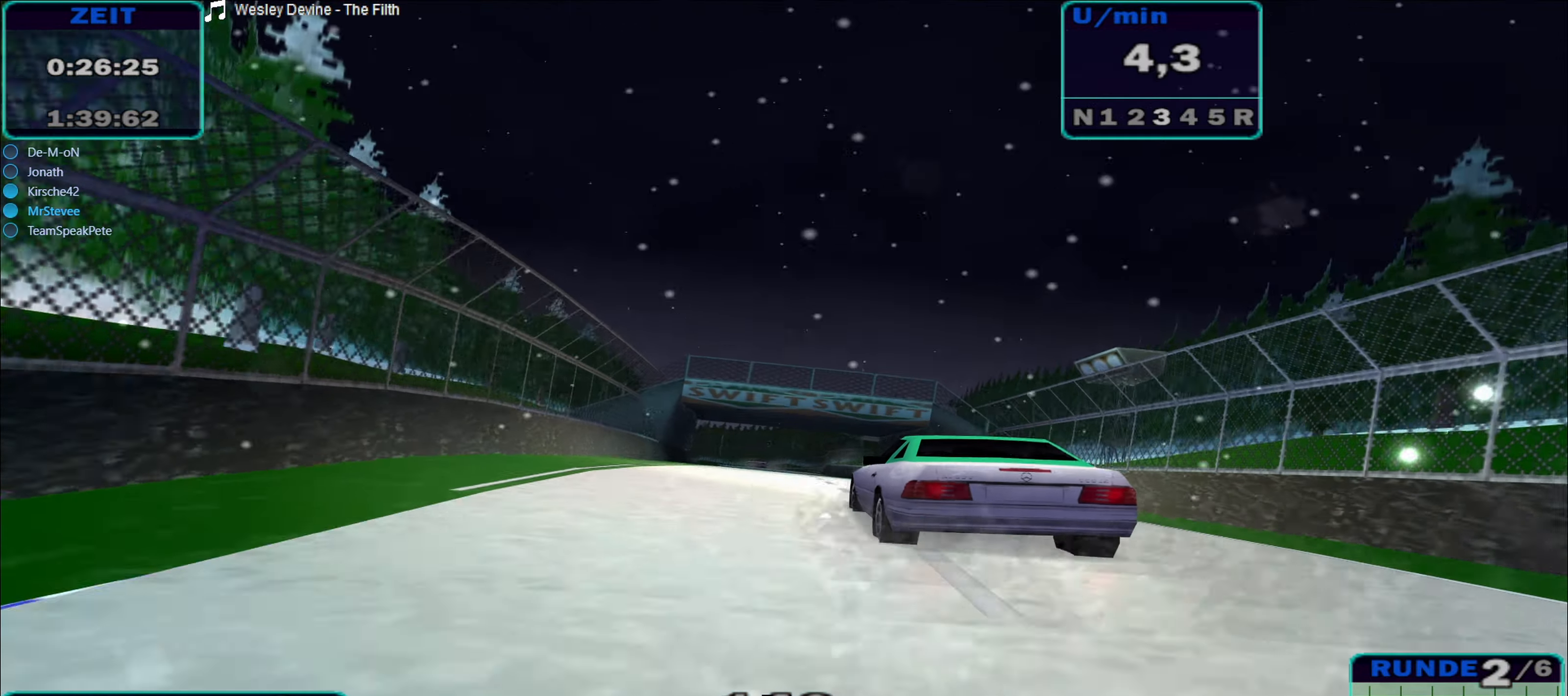
{"buttons": ["R2"], "left_stick": "center", "right_stick": "center", "events": [[267, "left_stick", "down-left"], [417, "left_stick", "center"]]}
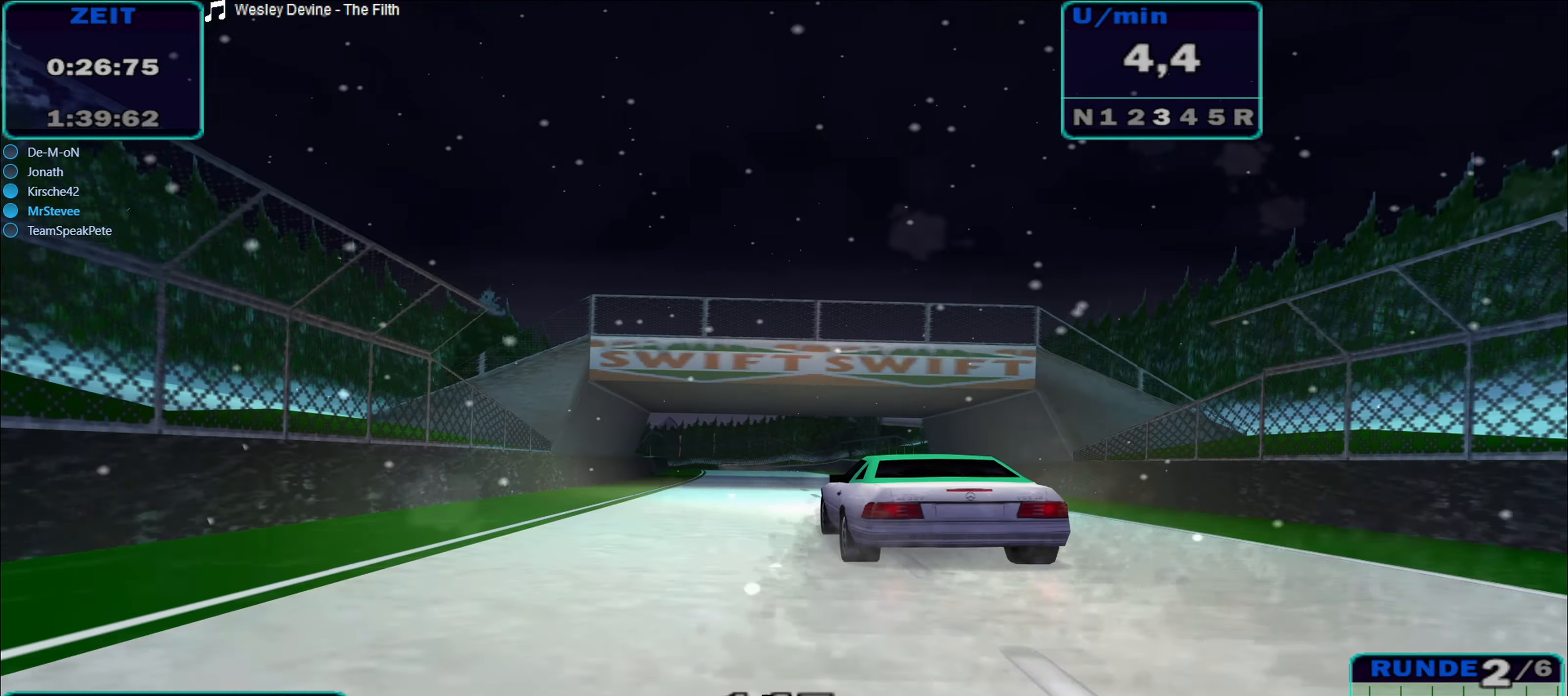
{"buttons": ["R2"], "left_stick": "center", "right_stick": "center", "events": [[183, "left_stick", "left"], [350, "left_stick", "center"]]}
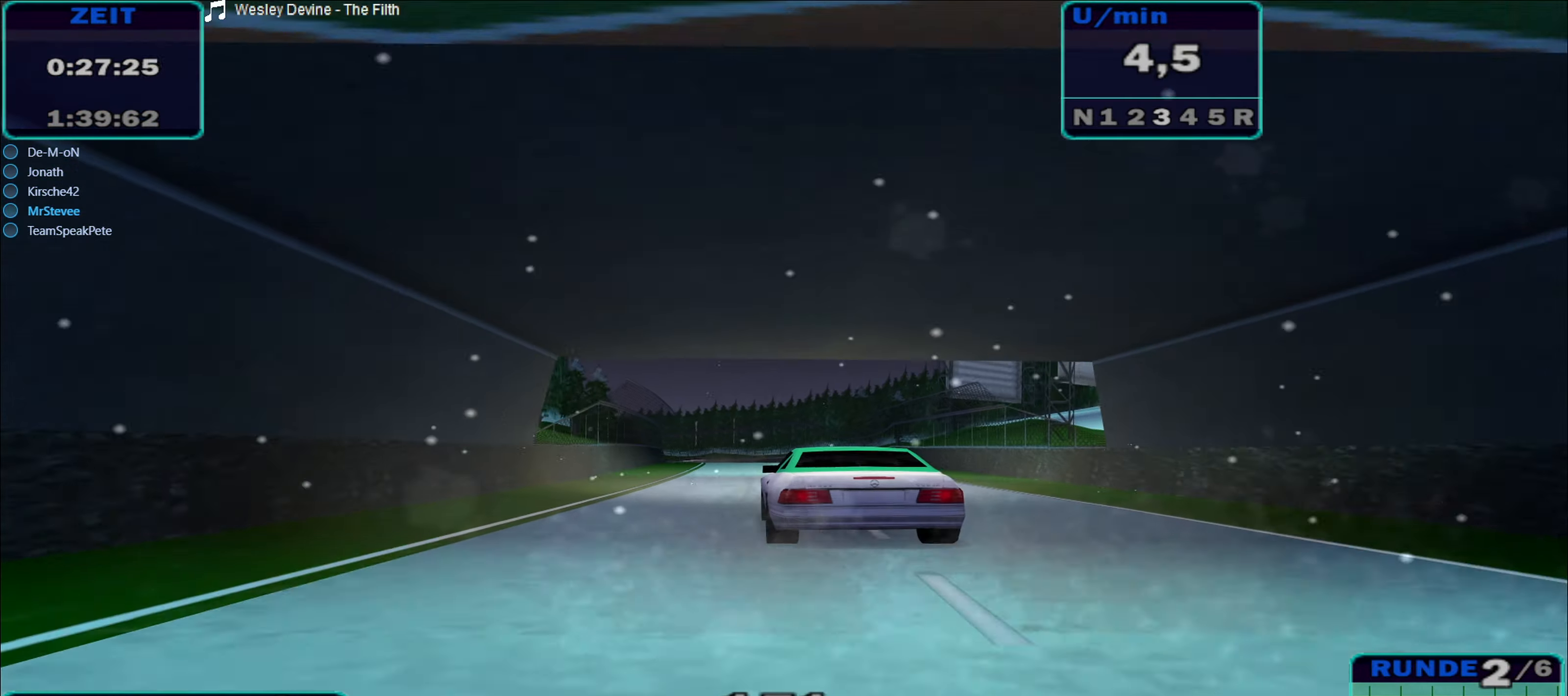
{"buttons": ["R2"], "left_stick": "center", "right_stick": "center", "events": [[200, "left_stick", "down-left"], [283, "left_stick", "left"], [433, "left_stick", "center"]]}
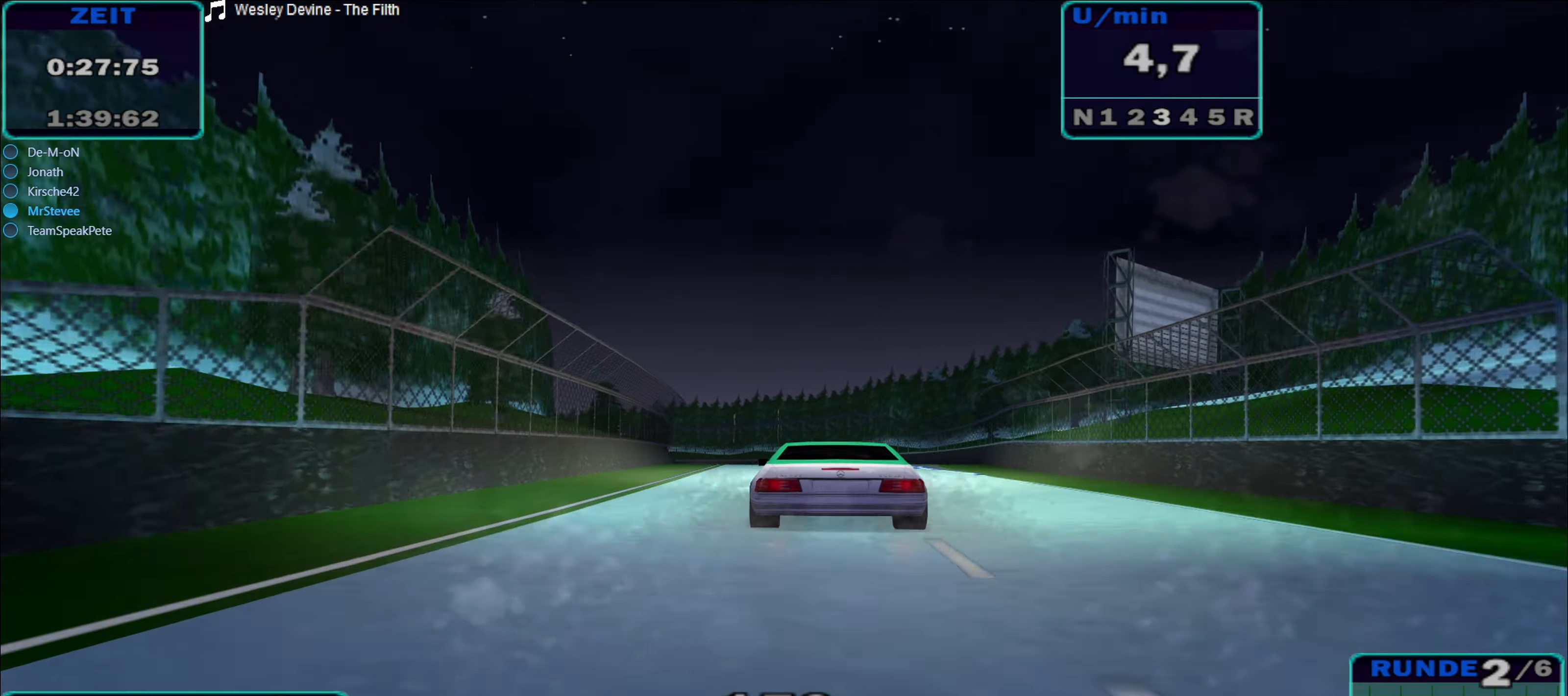
{"buttons": ["R2"], "left_stick": "center", "right_stick": "center", "events": []}
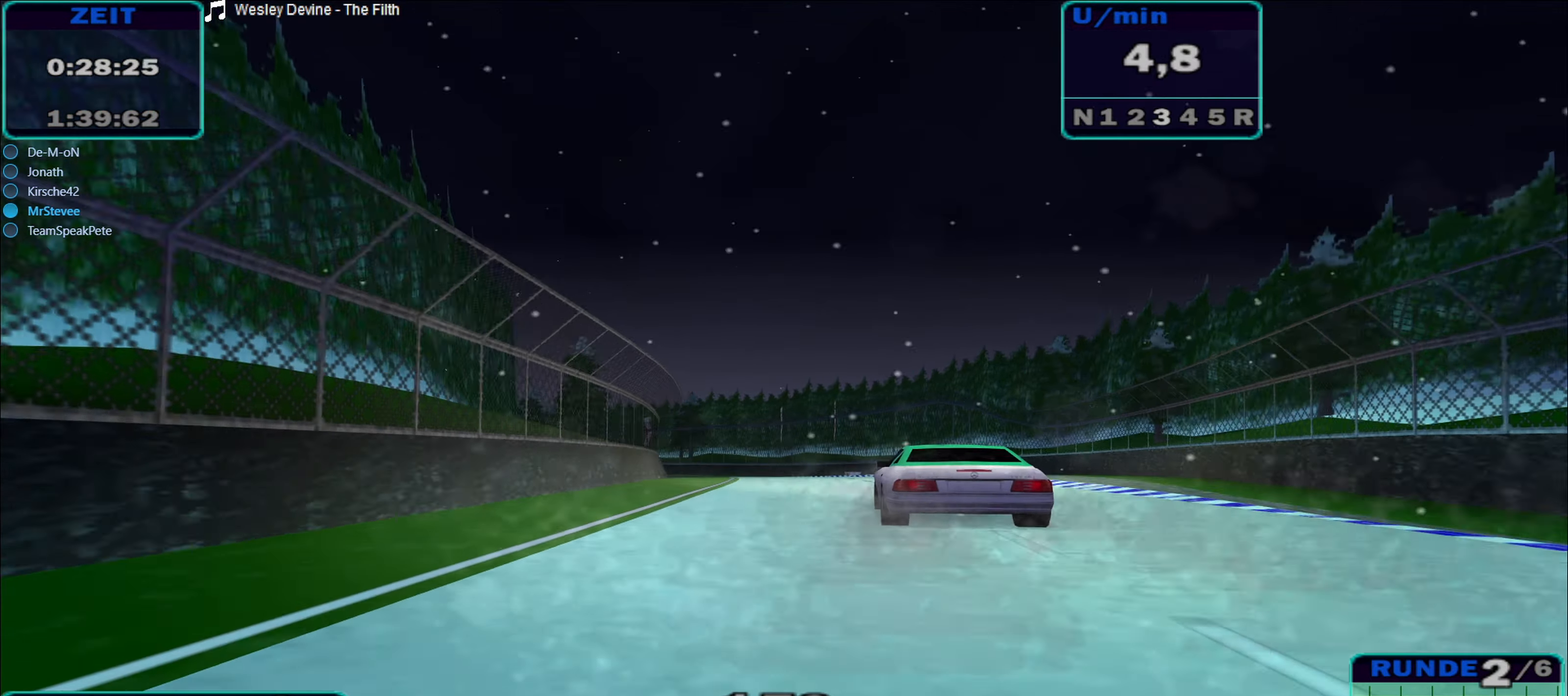
{"buttons": ["A", "R2"], "left_stick": "left", "right_stick": "center", "events": [[250, "left_stick", "down-left"], [334, "left_stick", "left"], [417, "A", "down"]]}
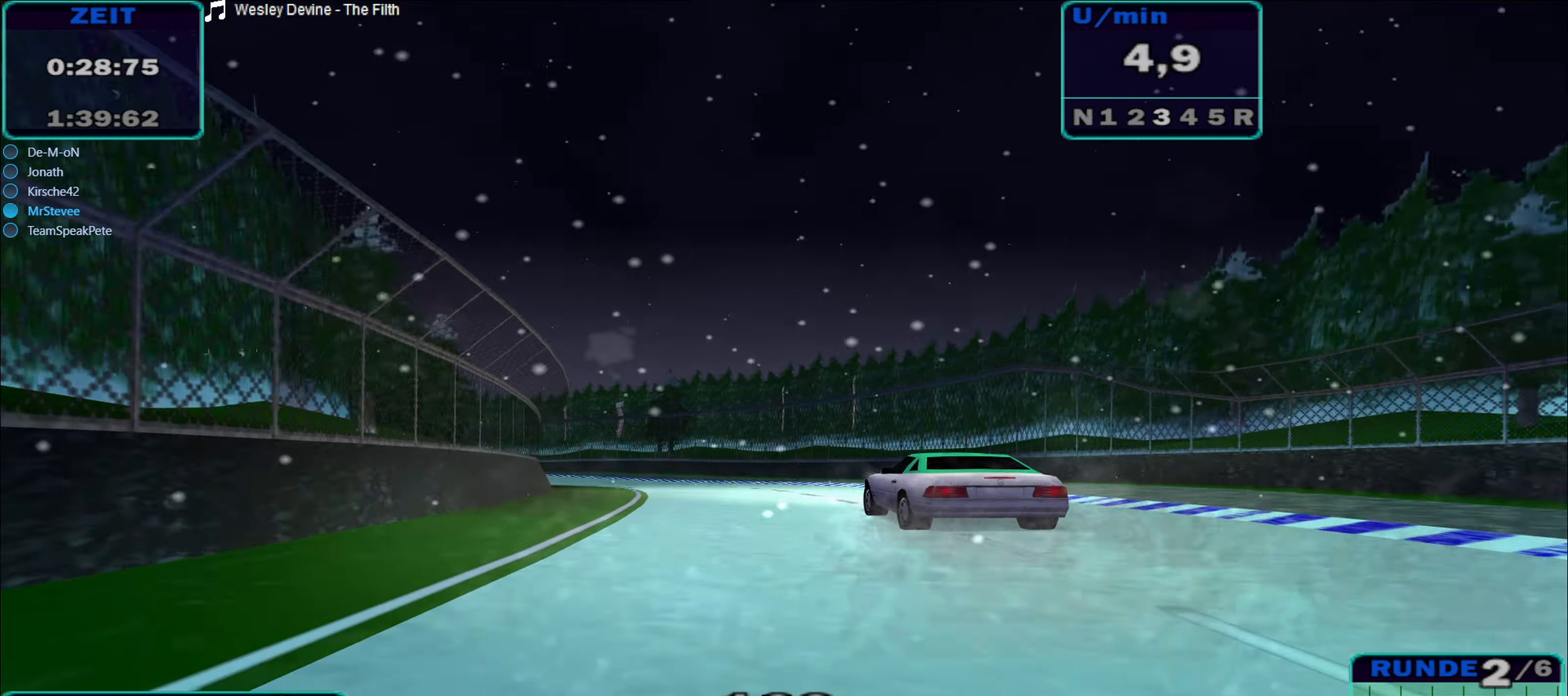
{"buttons": ["R2"], "left_stick": "left", "right_stick": "center", "events": [[217, "A", "up"]]}
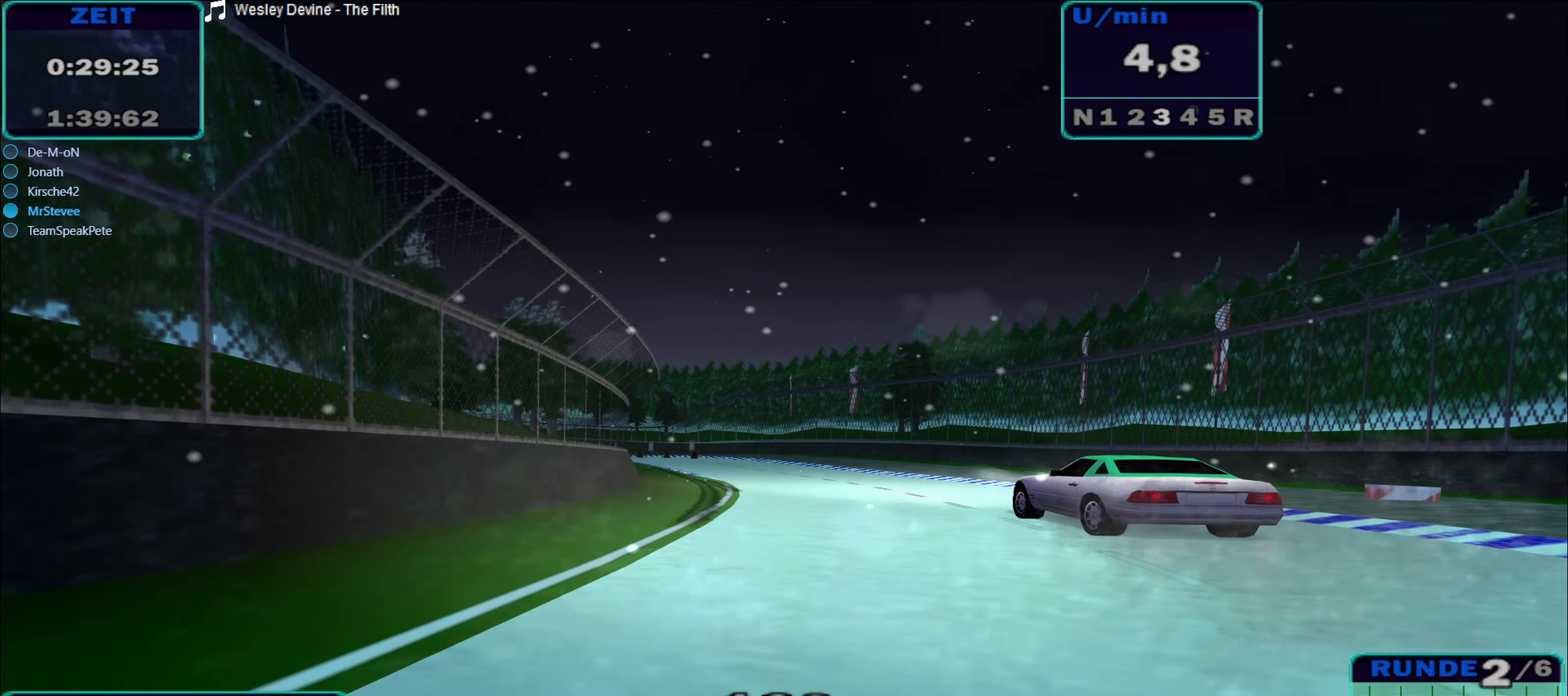
{"buttons": ["R2"], "left_stick": "left", "right_stick": "center", "events": []}
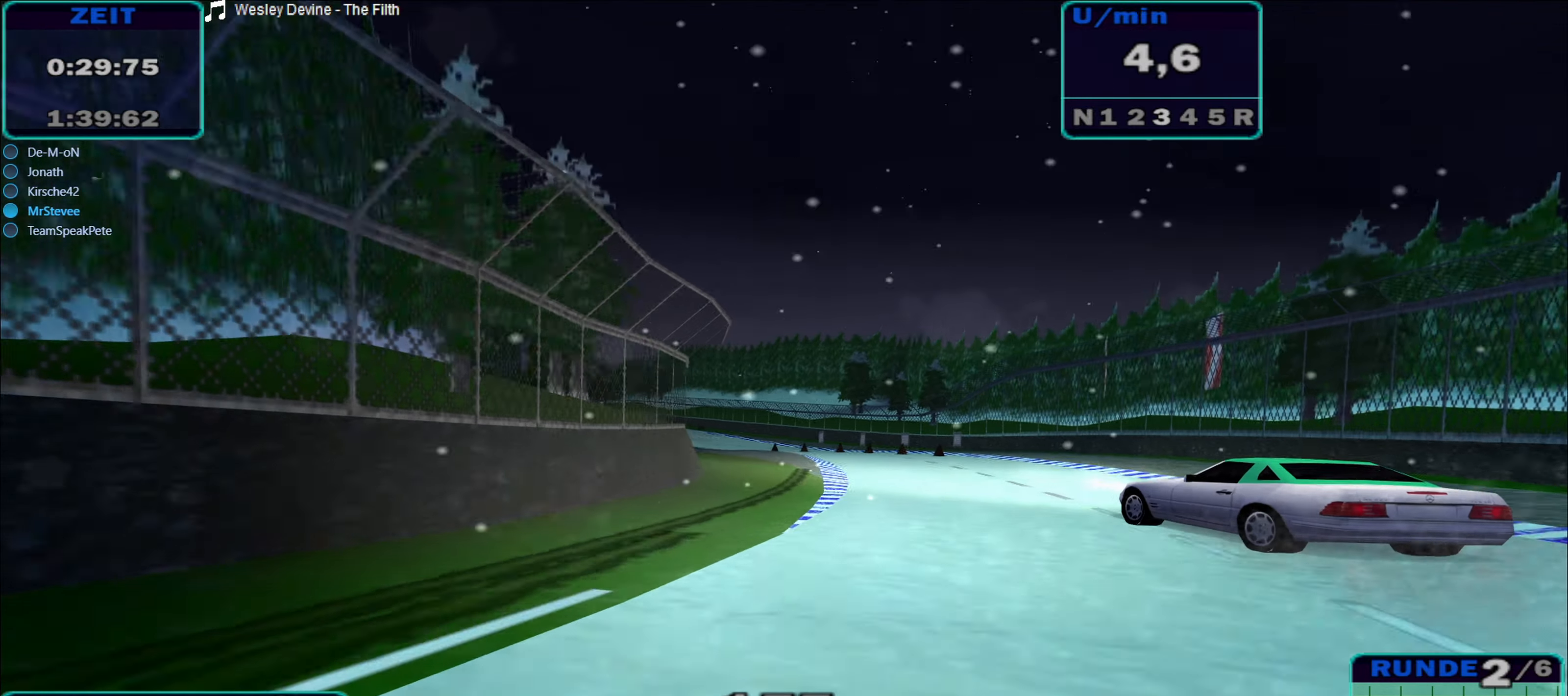
{"buttons": ["R2"], "left_stick": "left", "right_stick": "center", "events": []}
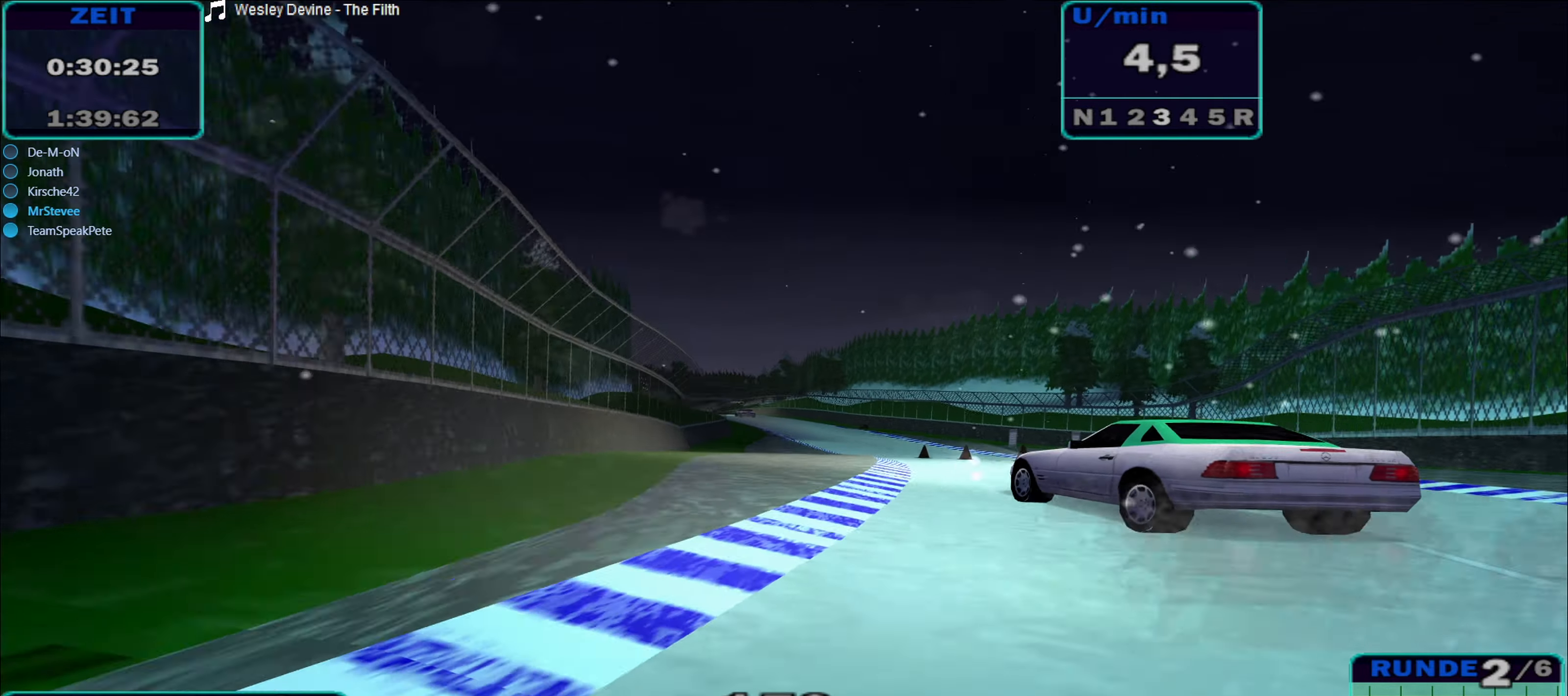
{"buttons": ["R2"], "left_stick": "center", "right_stick": "center", "events": [[200, "left_stick", "center"]]}
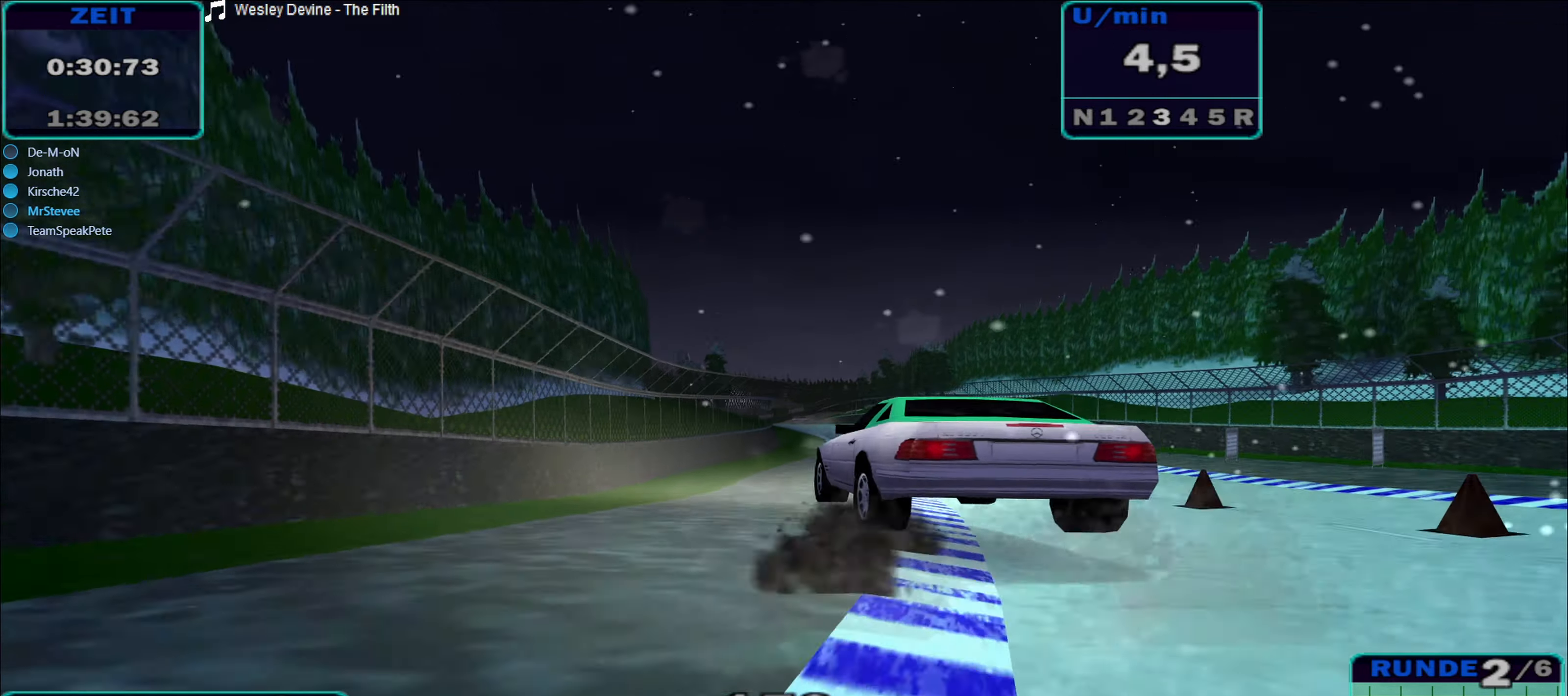
{"buttons": ["R2"], "left_stick": "left", "right_stick": "center", "events": [[17, "left_stick", "left"], [184, "left_stick", "center"], [350, "left_stick", "left"]]}
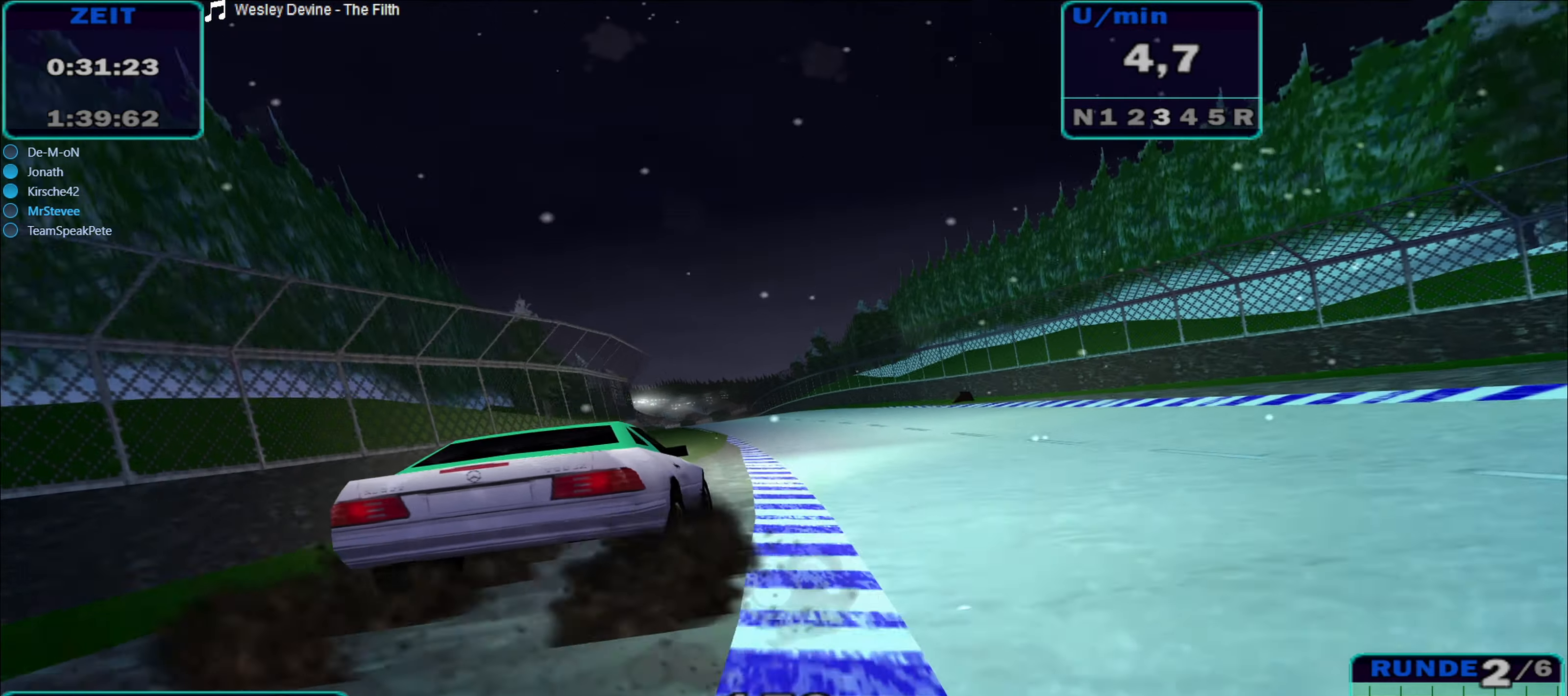
{"buttons": ["R2"], "left_stick": "left", "right_stick": "center", "events": [[217, "left_stick", "center"], [367, "left_stick", "left"]]}
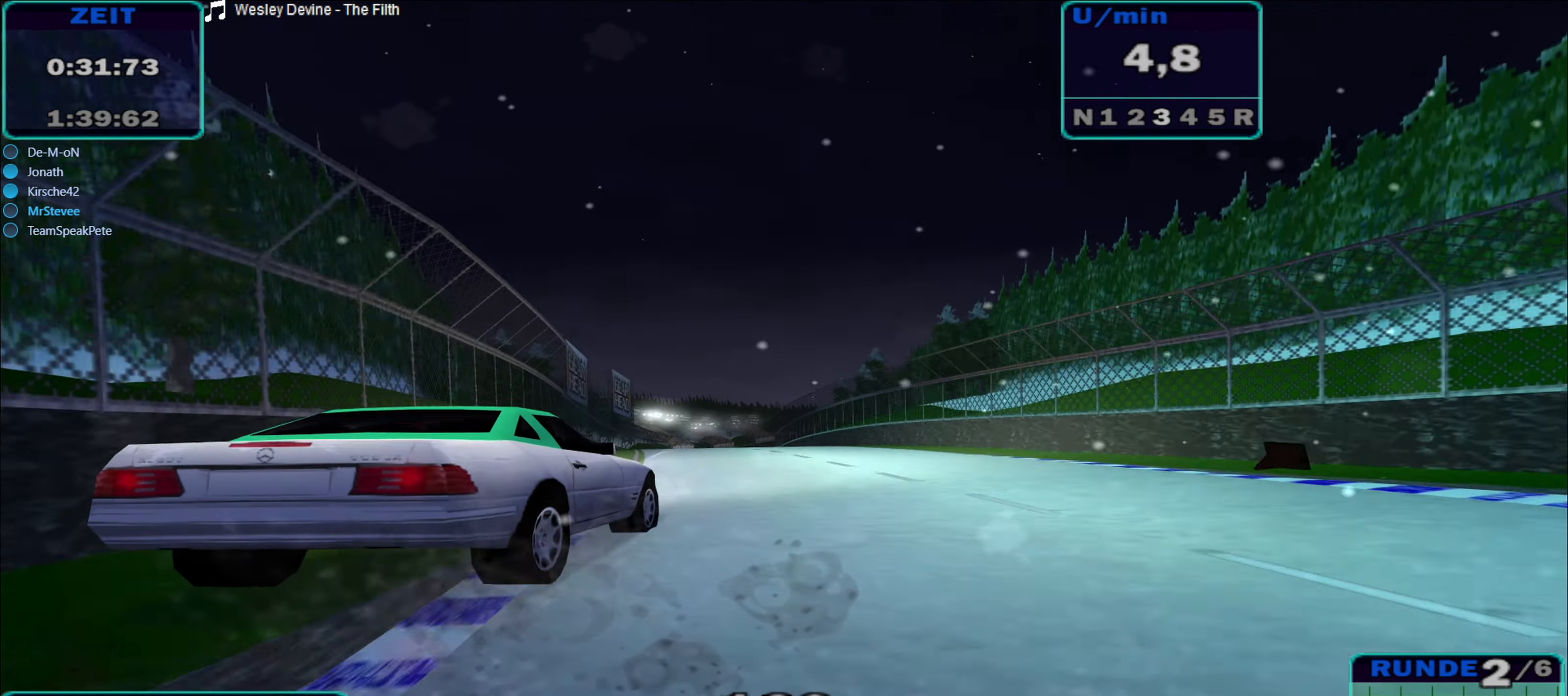
{"buttons": ["R2"], "left_stick": "left", "right_stick": "center", "events": [[250, "left_stick", "center"], [500, "left_stick", "left"]]}
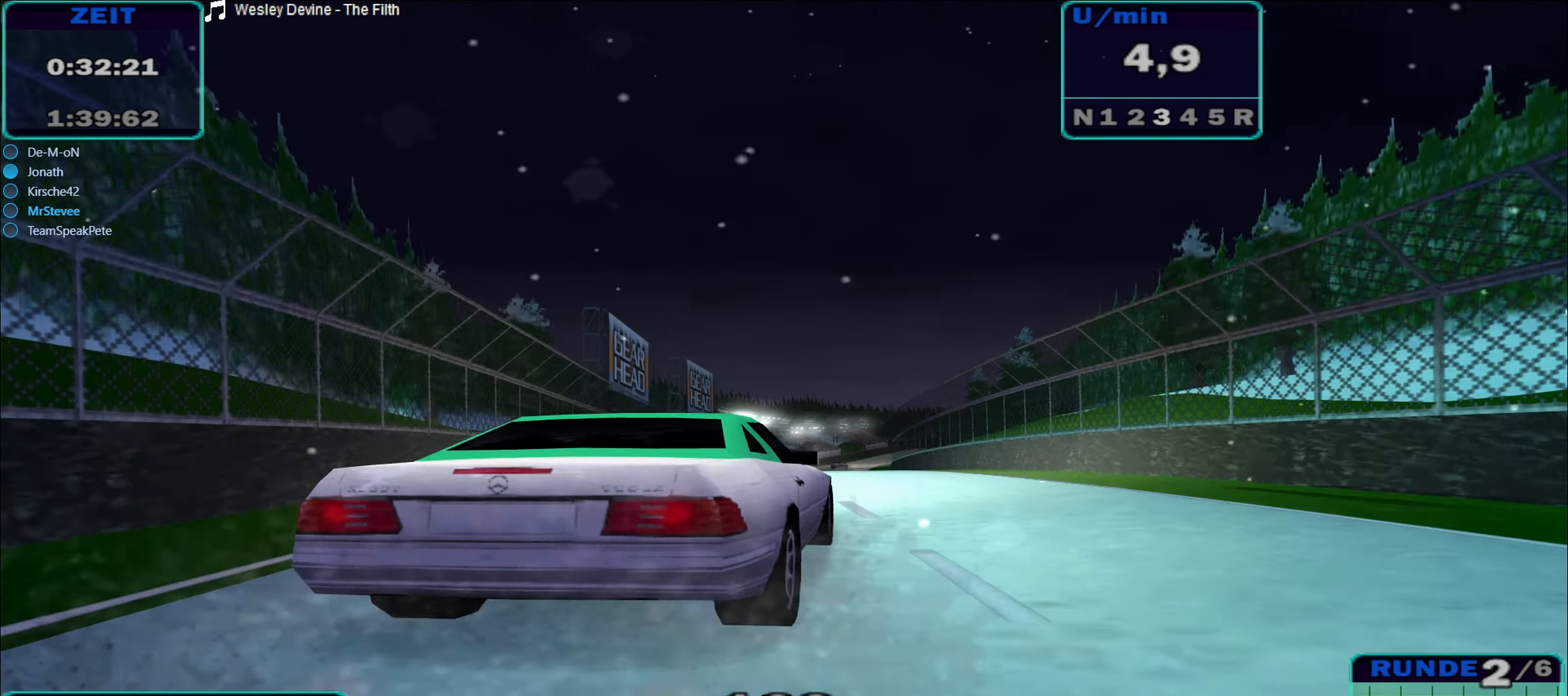
{"buttons": ["R2"], "left_stick": "center", "right_stick": "center", "events": [[150, "left_stick", "center"], [350, "left_stick", "right"], [484, "left_stick", "center"]]}
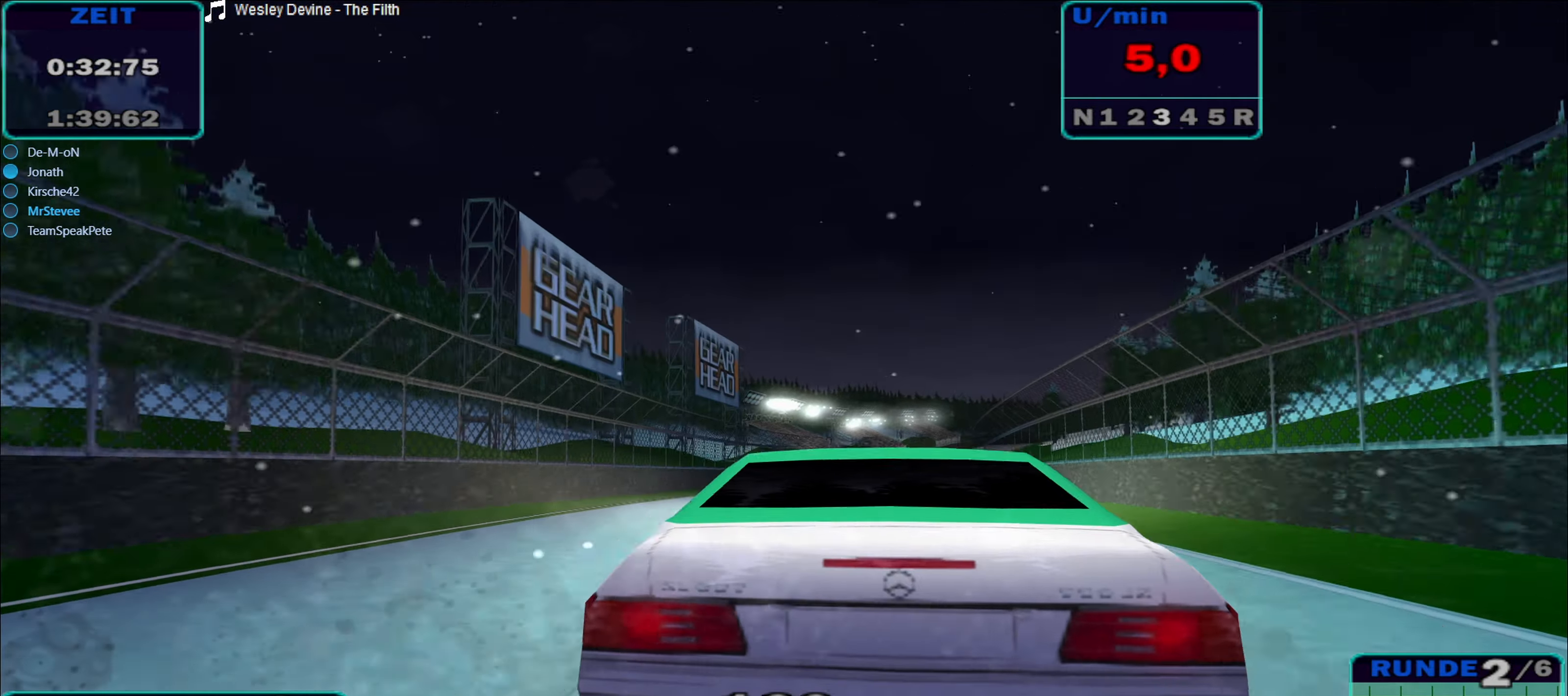
{"buttons": ["R2"], "left_stick": "right", "right_stick": "center", "events": [[50, "left_stick", "right"], [184, "left_stick", "center"], [384, "left_stick", "right"]]}
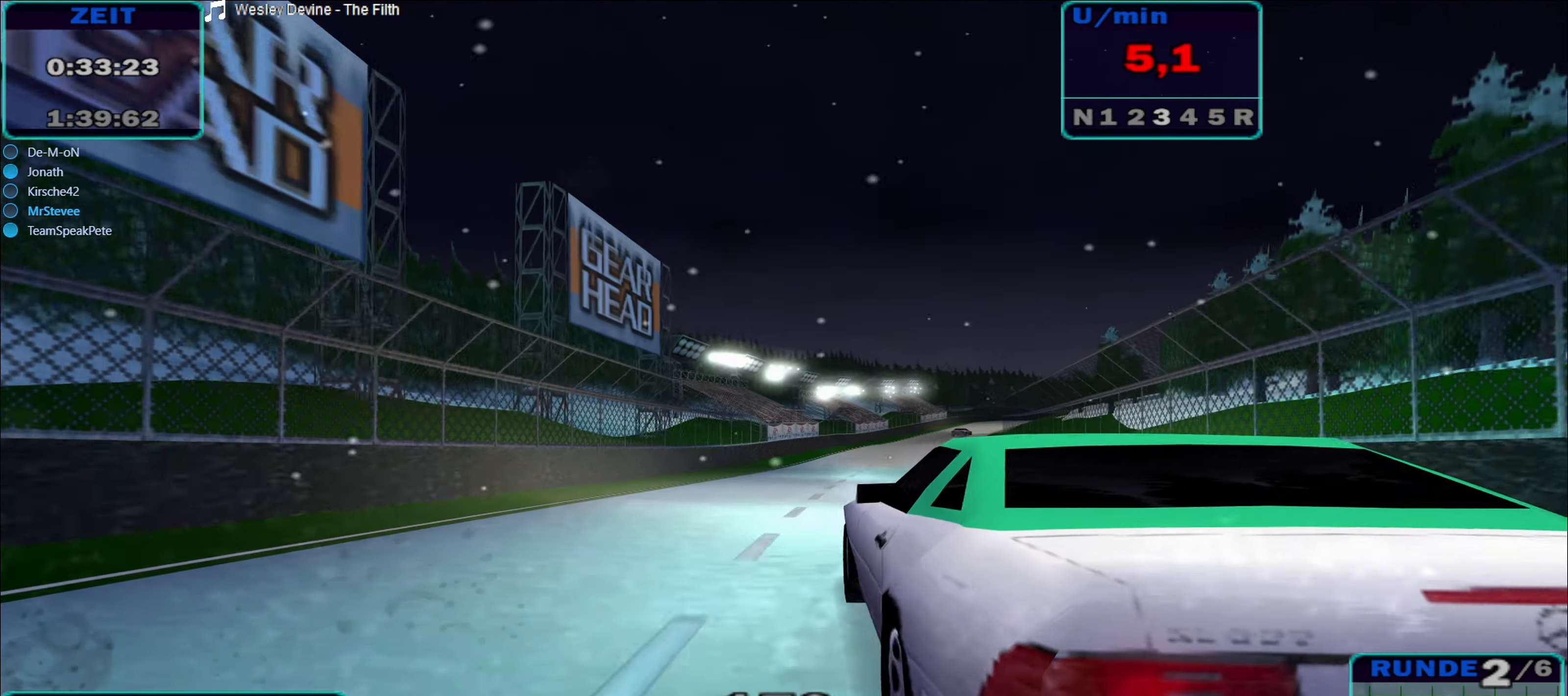
{"buttons": ["R2"], "left_stick": "right", "right_stick": "center", "events": [[333, "left_stick", "center"], [450, "left_stick", "right"]]}
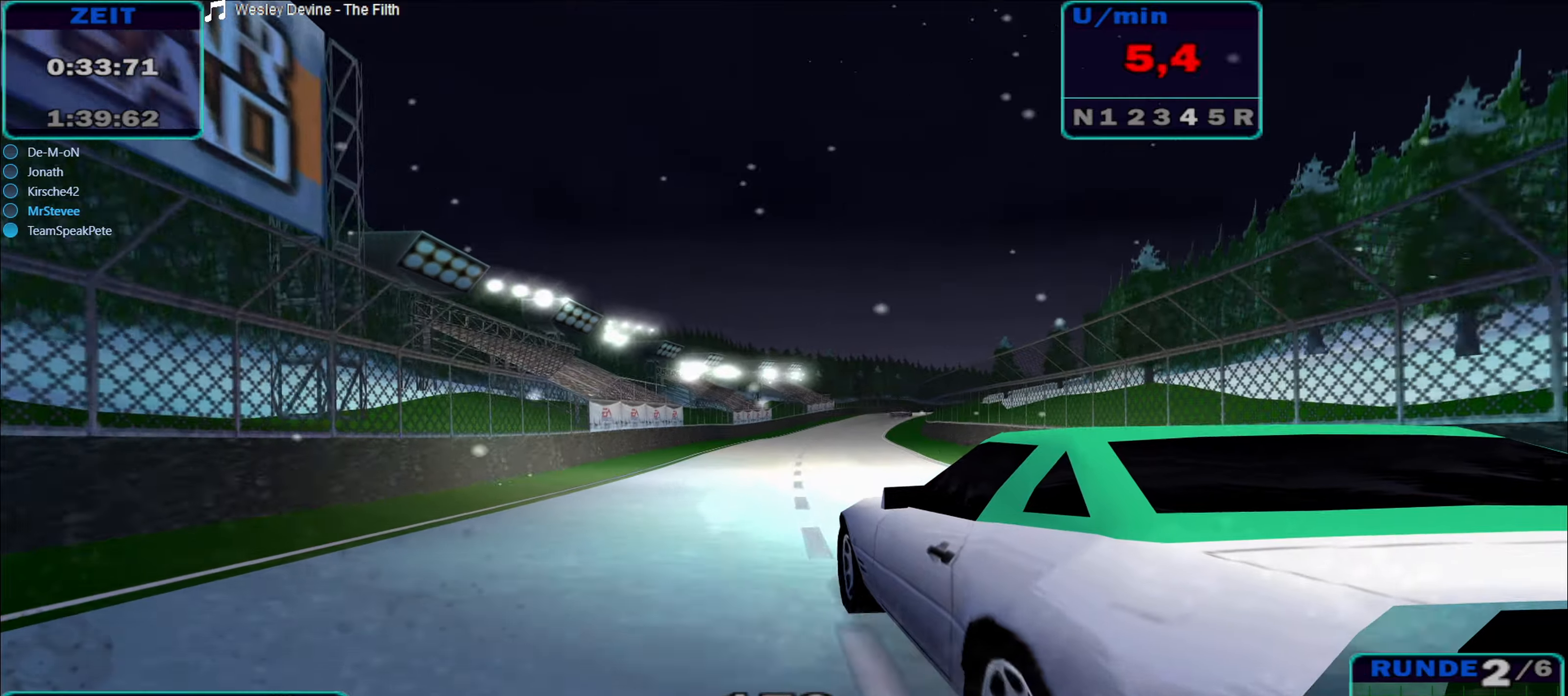
{"buttons": ["R2"], "left_stick": "left", "right_stick": "center", "events": [[233, "left_stick", "center"], [366, "left_stick", "left"]]}
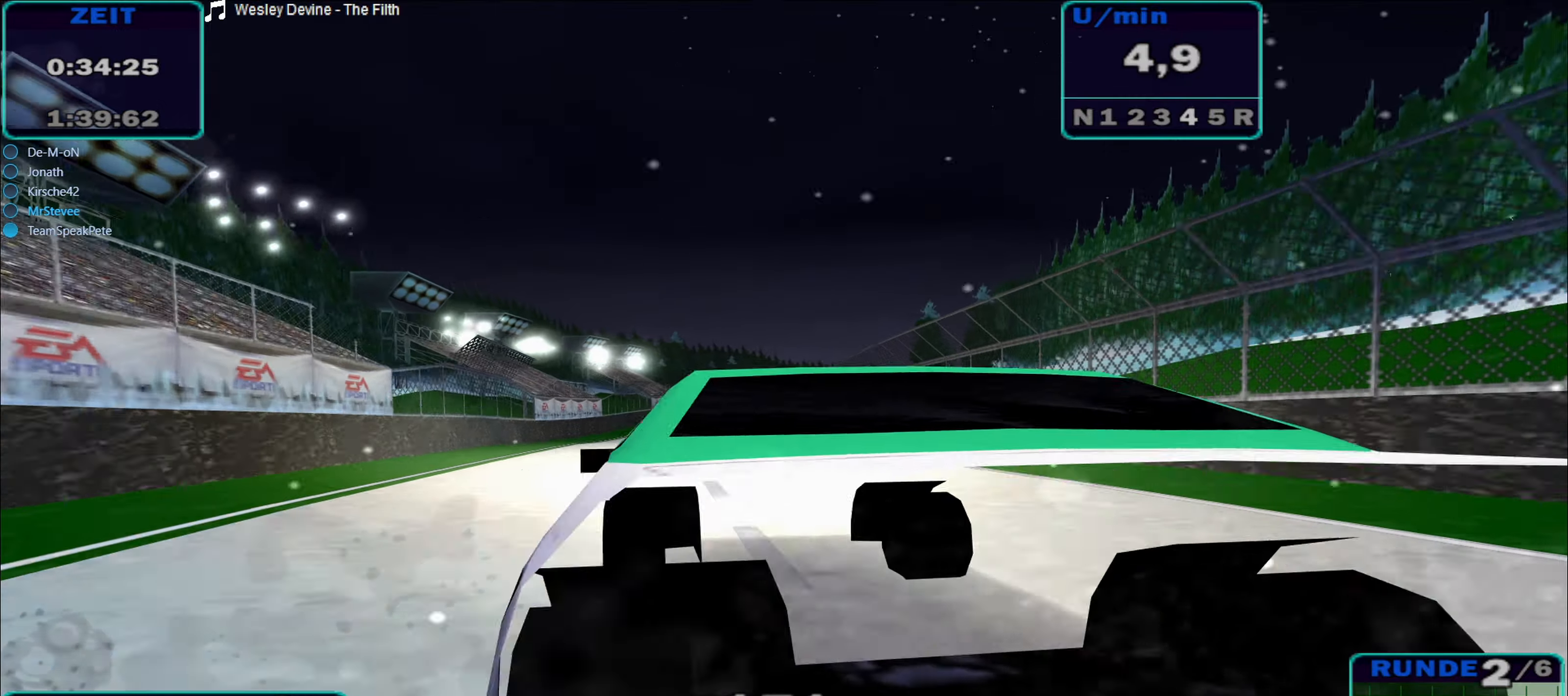
{"buttons": ["R2"], "left_stick": "right", "right_stick": "center", "events": [[66, "left_stick", "center"], [366, "left_stick", "right"]]}
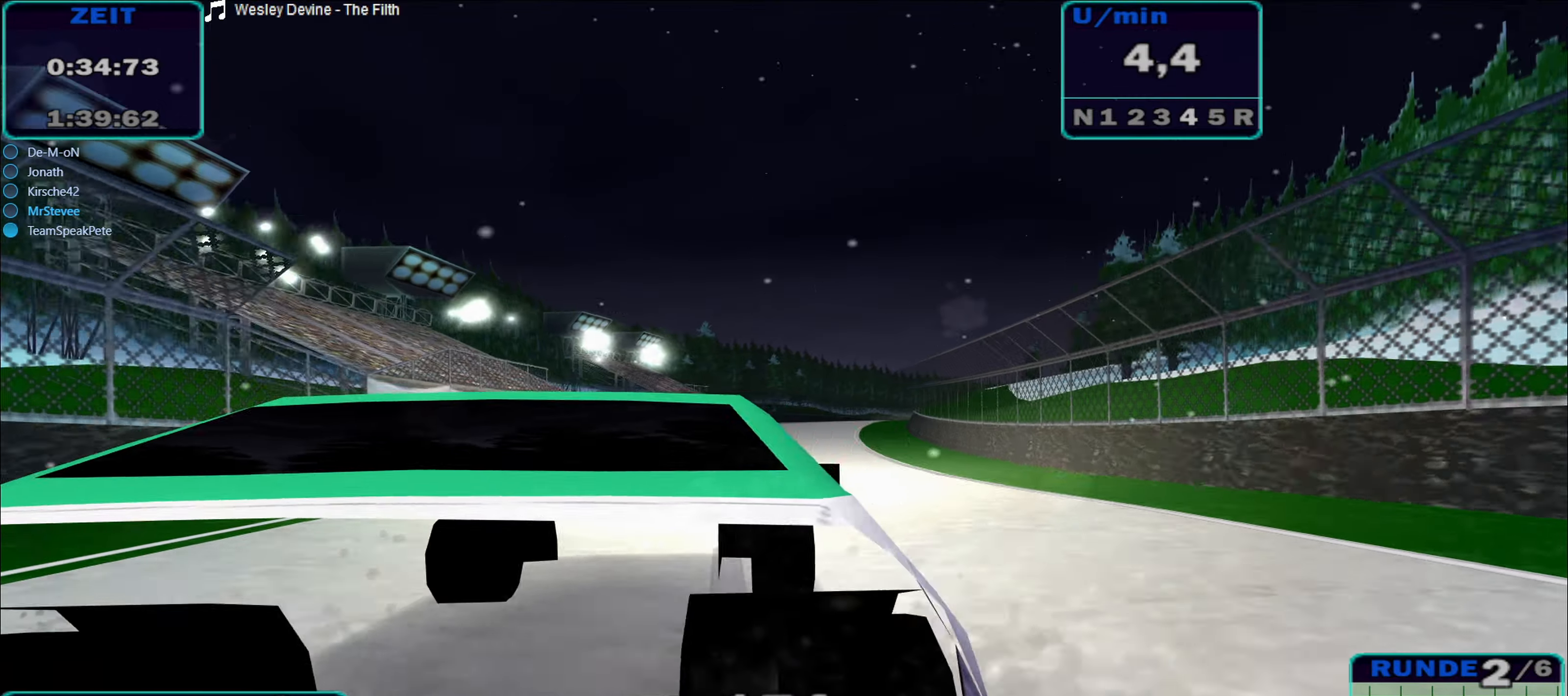
{"buttons": ["R2"], "left_stick": "right", "right_stick": "center", "events": [[183, "left_stick", "center"], [250, "left_stick", "right"], [400, "left_stick", "center"], [483, "left_stick", "right"]]}
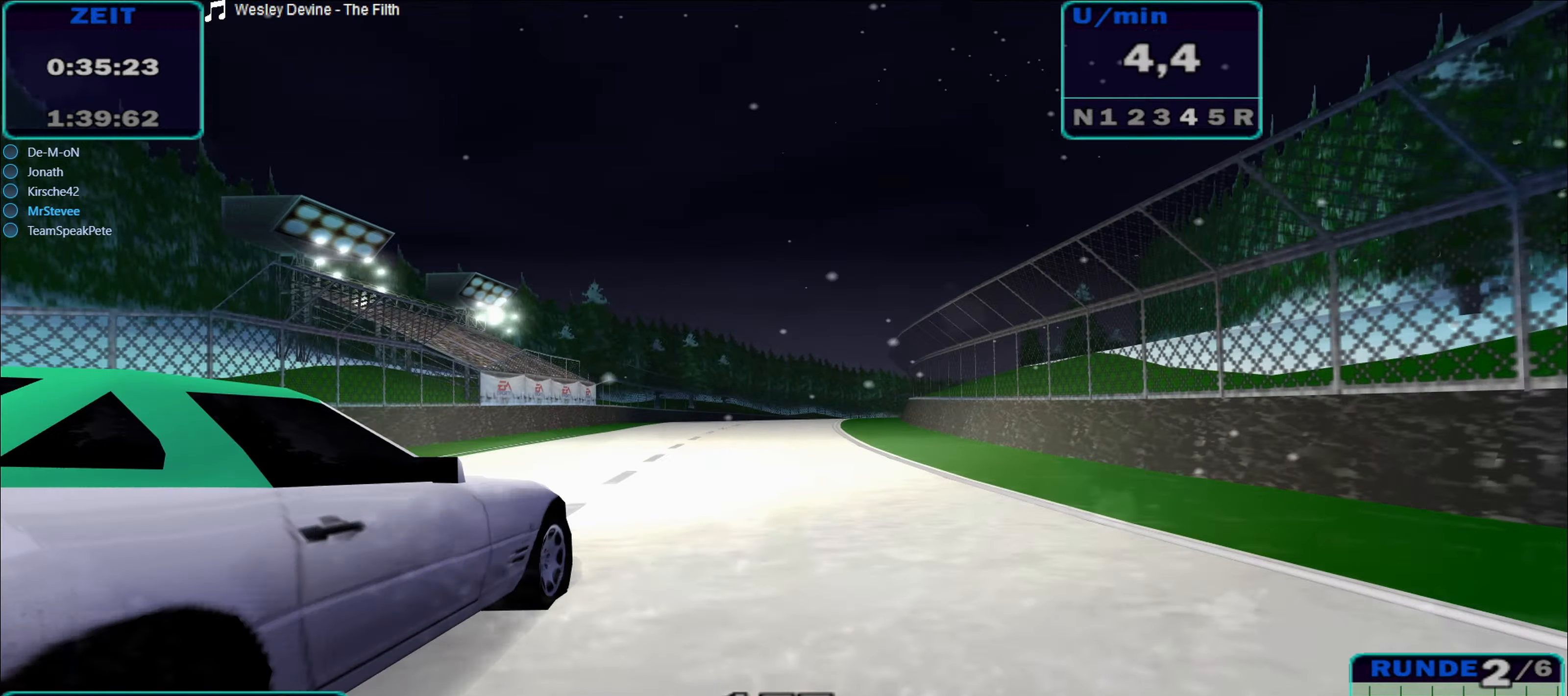
{"buttons": ["R2"], "left_stick": "center", "right_stick": "center", "events": [[100, "left_stick", "center"]]}
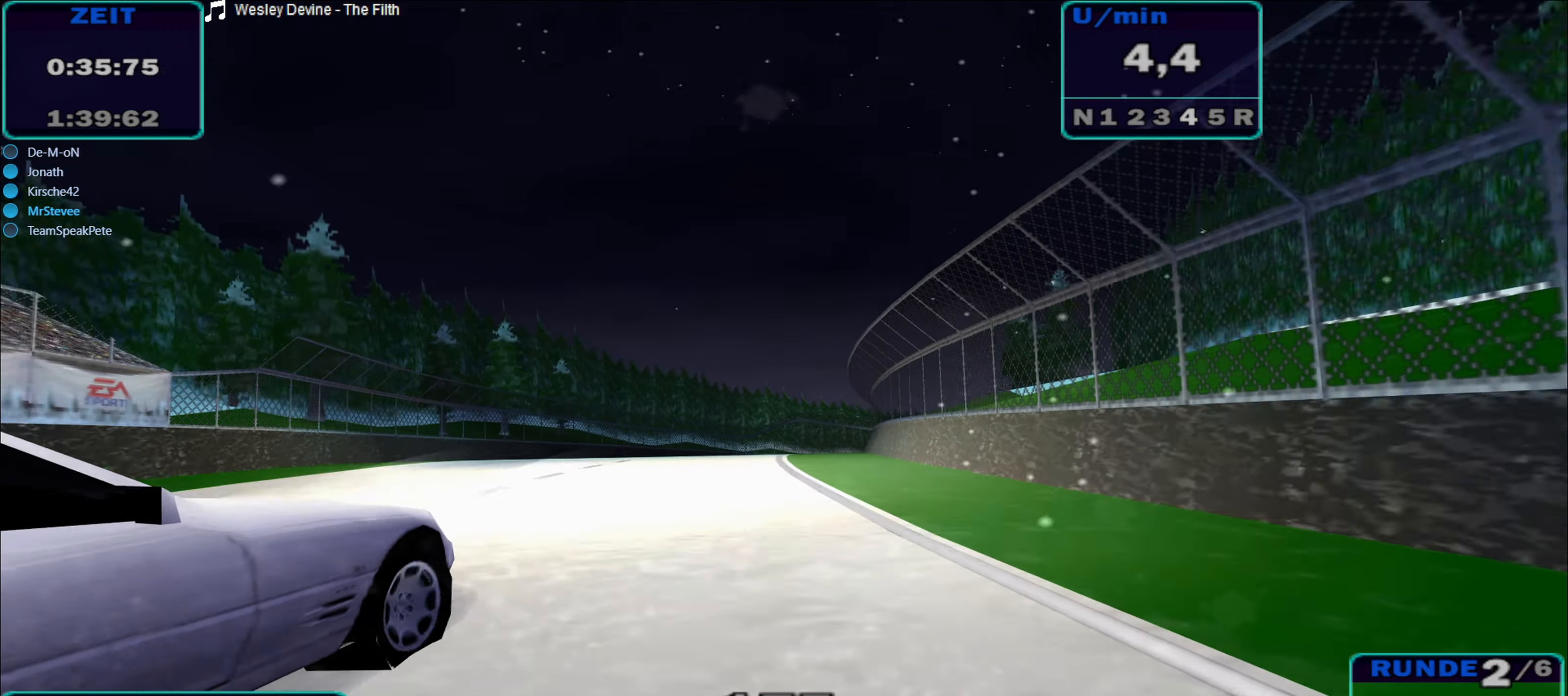
{"buttons": ["R2"], "left_stick": "right", "right_stick": "center", "events": [[16, "left_stick", "right"]]}
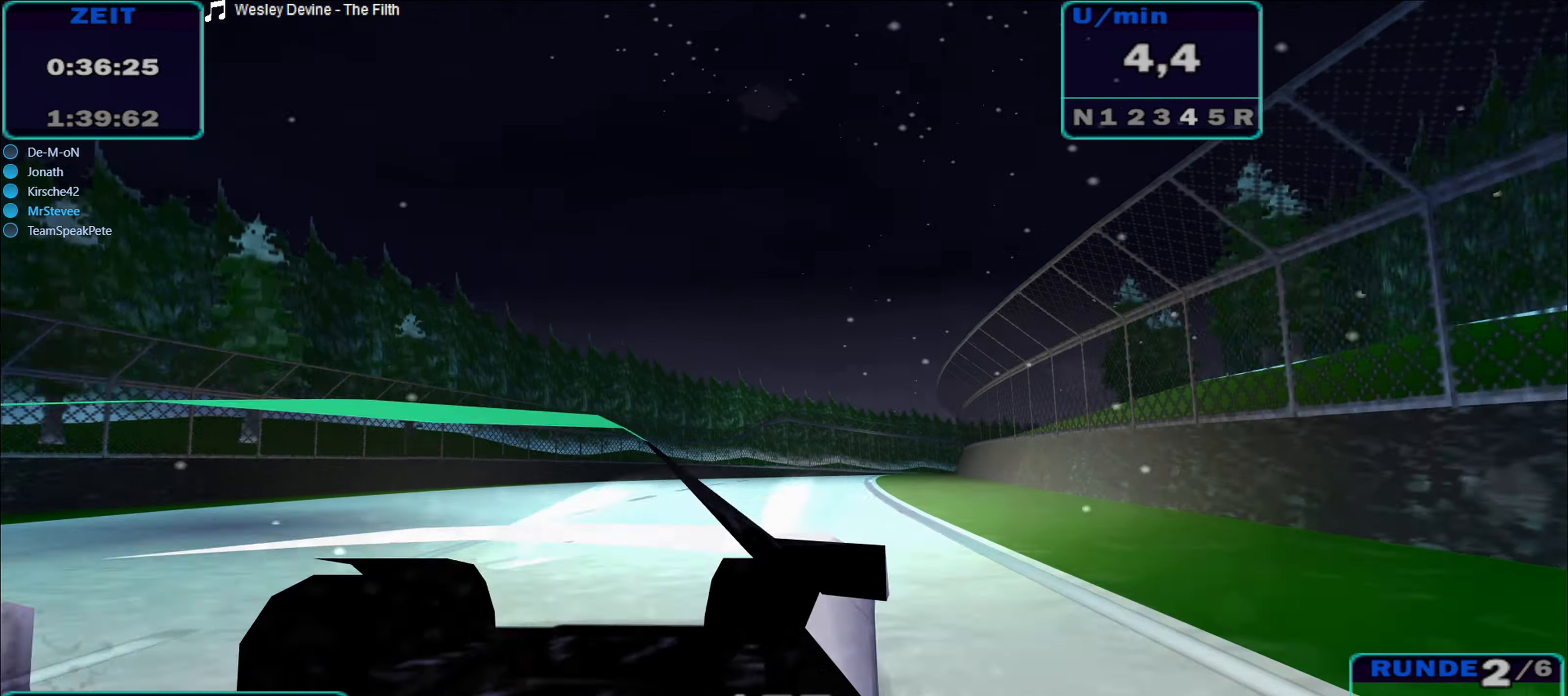
{"buttons": ["R2"], "left_stick": "right", "right_stick": "center", "events": []}
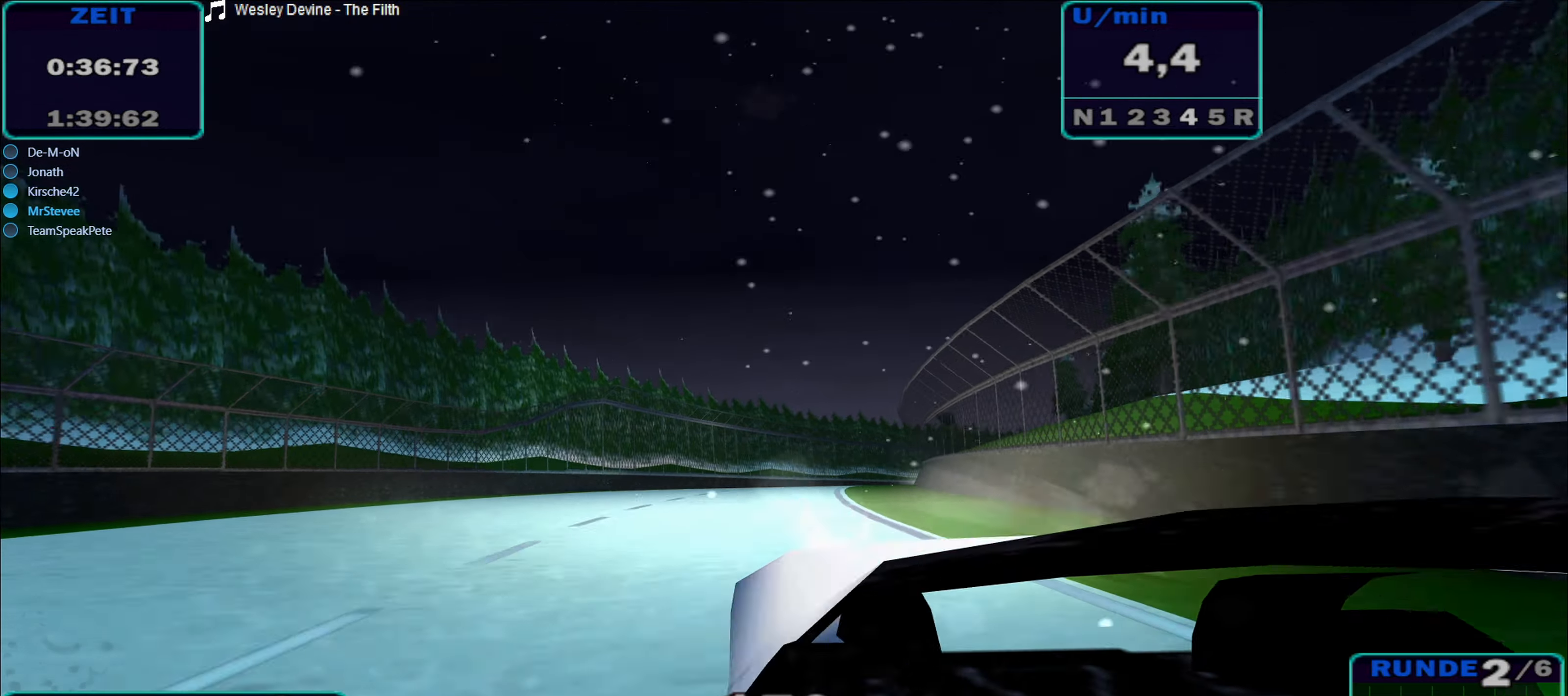
{"buttons": ["R2"], "left_stick": "right", "right_stick": "center", "events": [[50, "left_stick", "center"], [333, "left_stick", "right"]]}
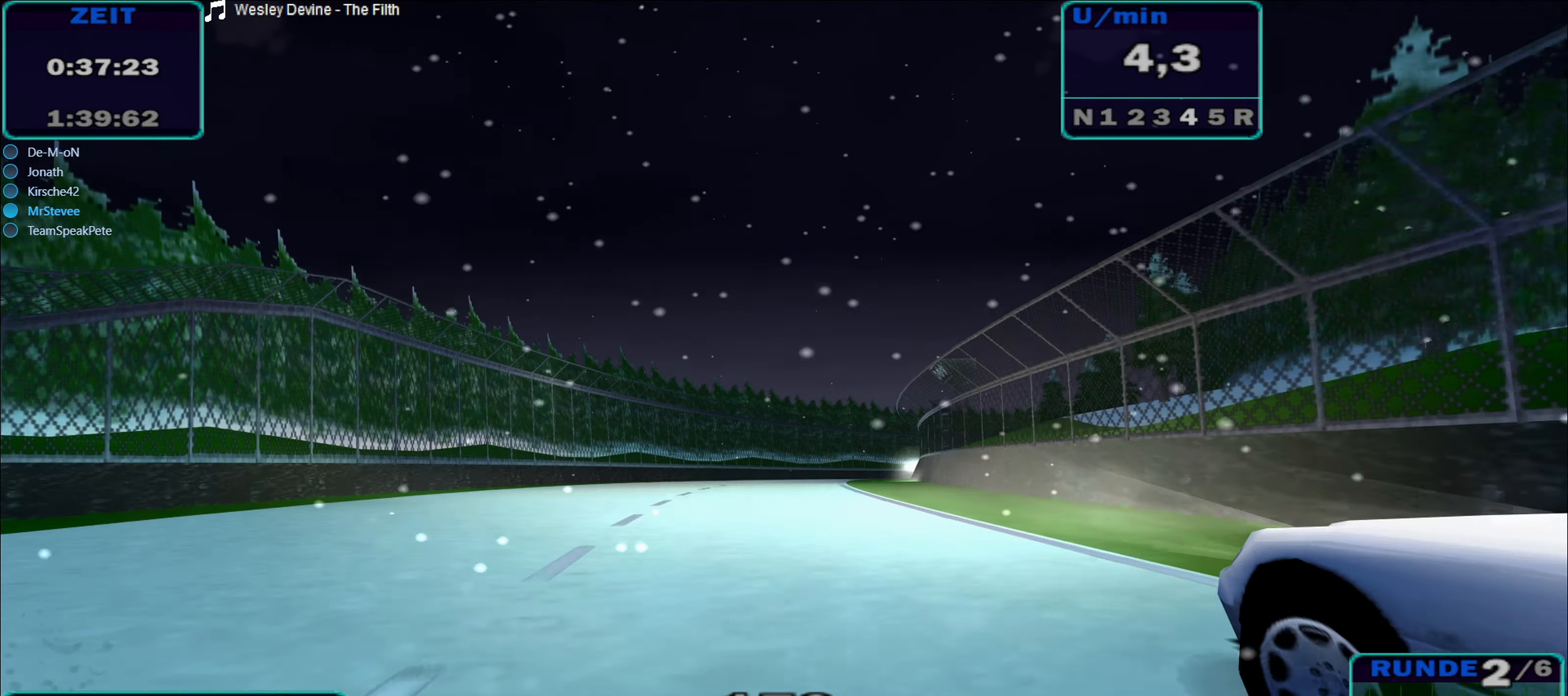
{"buttons": ["R2"], "left_stick": "right", "right_stick": "center", "events": []}
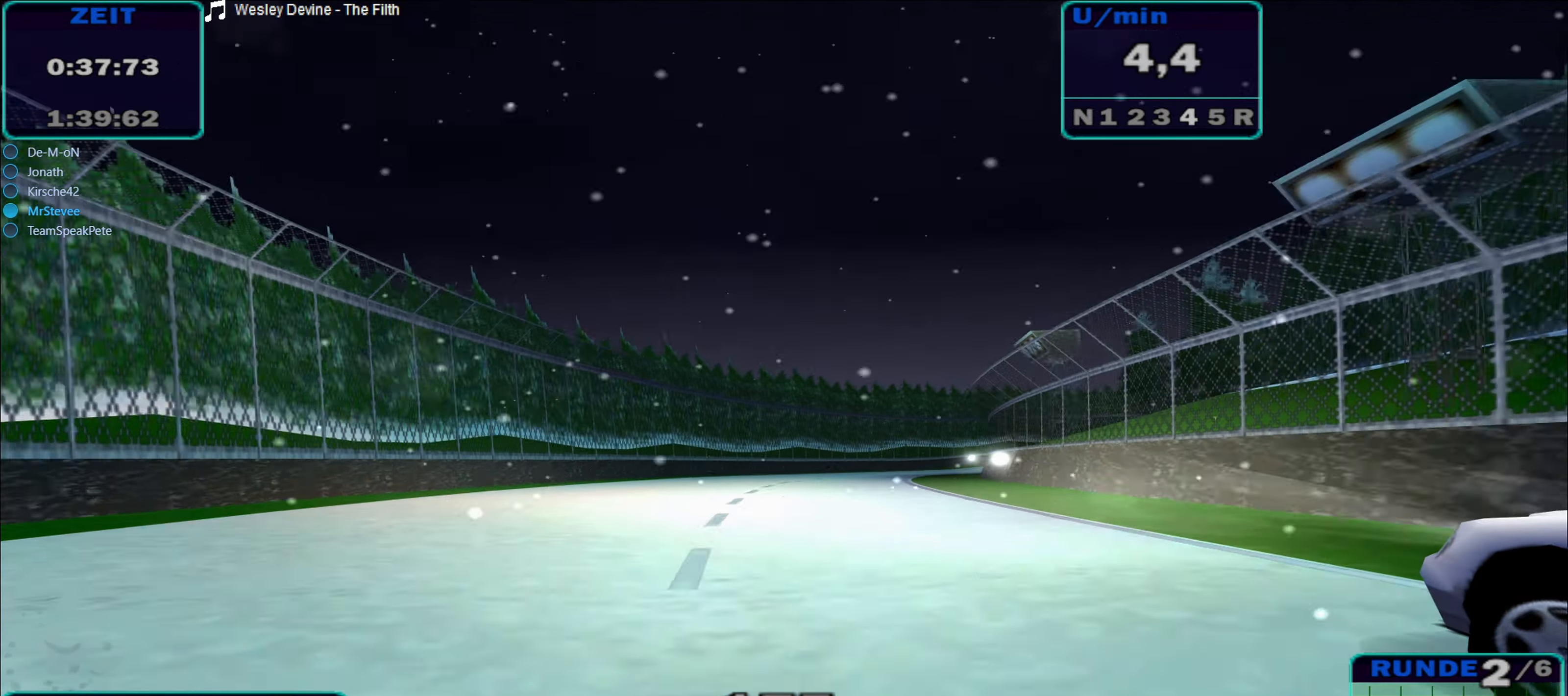
{"buttons": ["R2"], "left_stick": "right", "right_stick": "center", "events": [[183, "A", "down"], [350, "A", "up"]]}
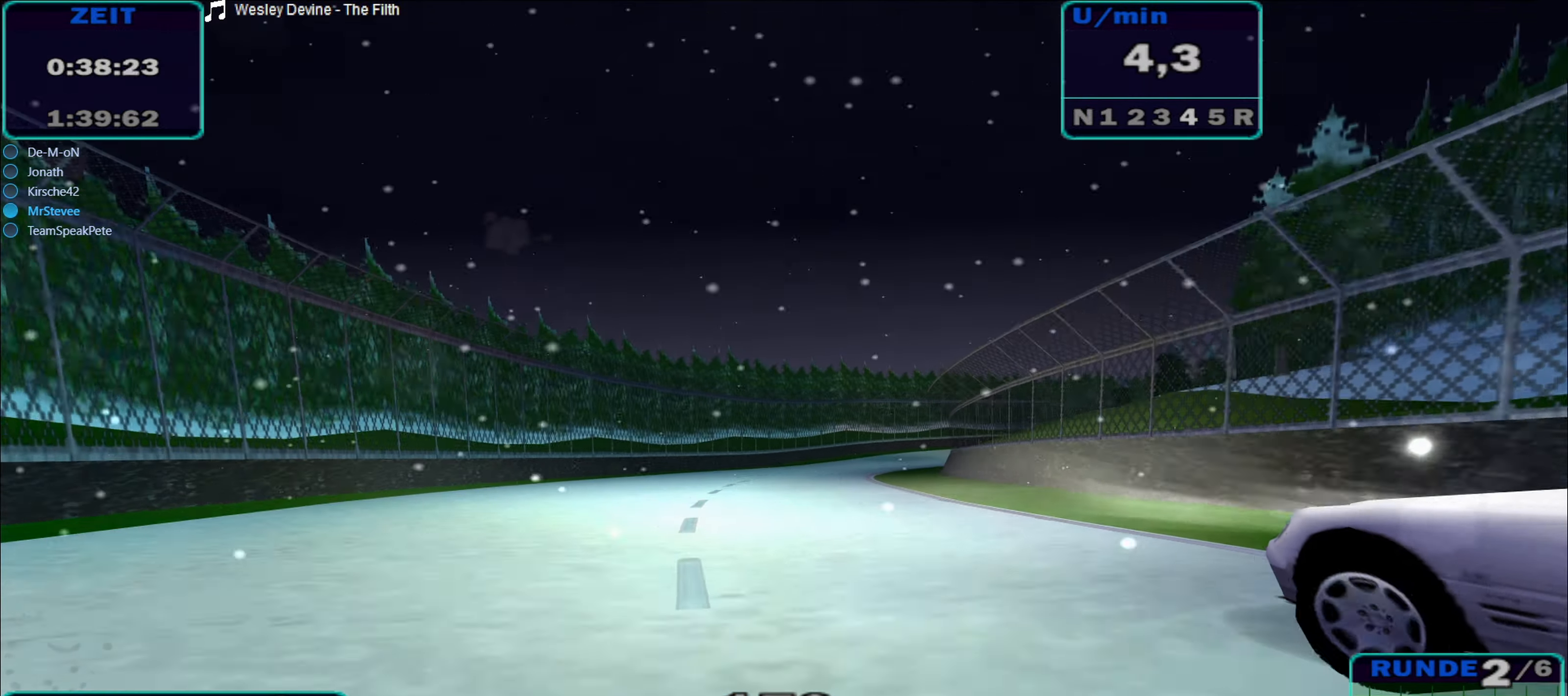
{"buttons": ["R2"], "left_stick": "right", "right_stick": "center", "events": [[200, "left_stick", "center"], [366, "left_stick", "right"]]}
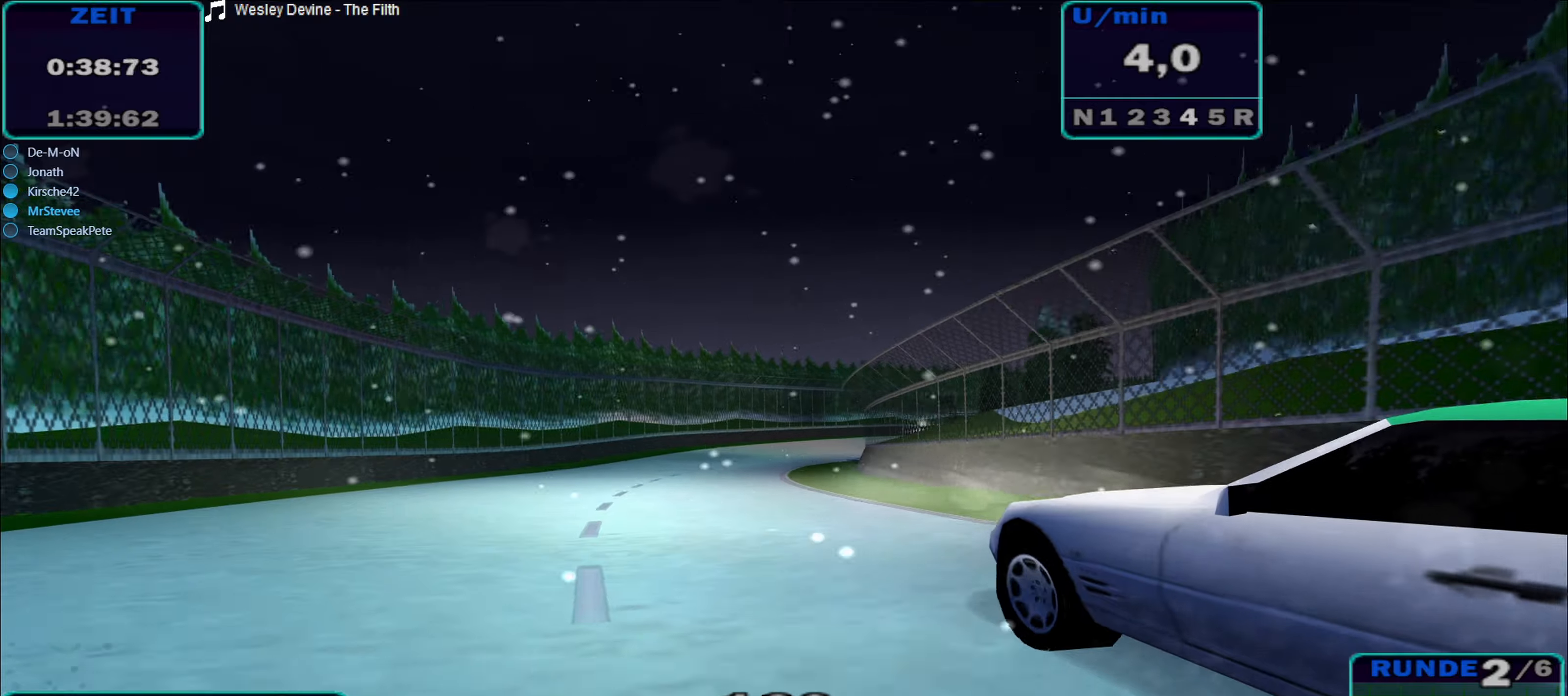
{"buttons": ["R2"], "left_stick": "right", "right_stick": "center", "events": []}
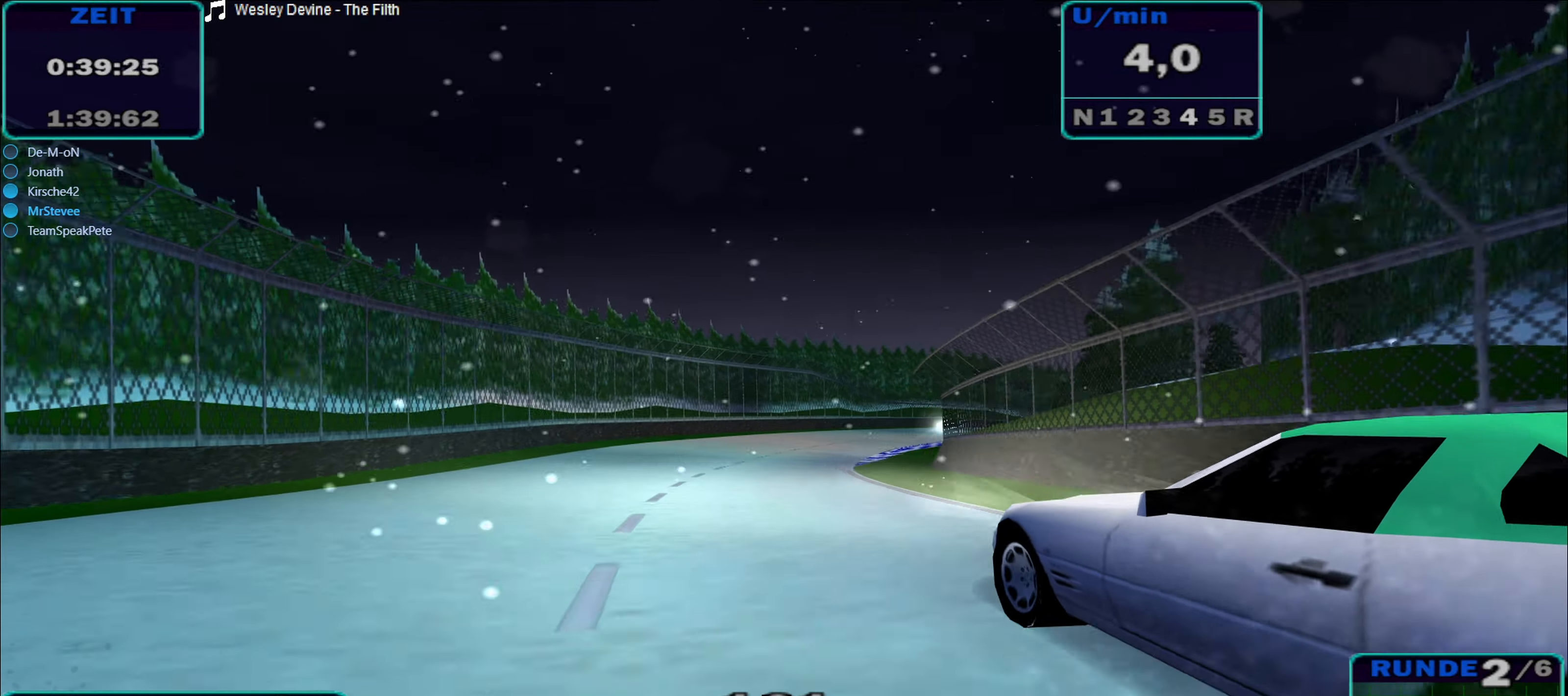
{"buttons": ["R2"], "left_stick": "right", "right_stick": "center", "events": []}